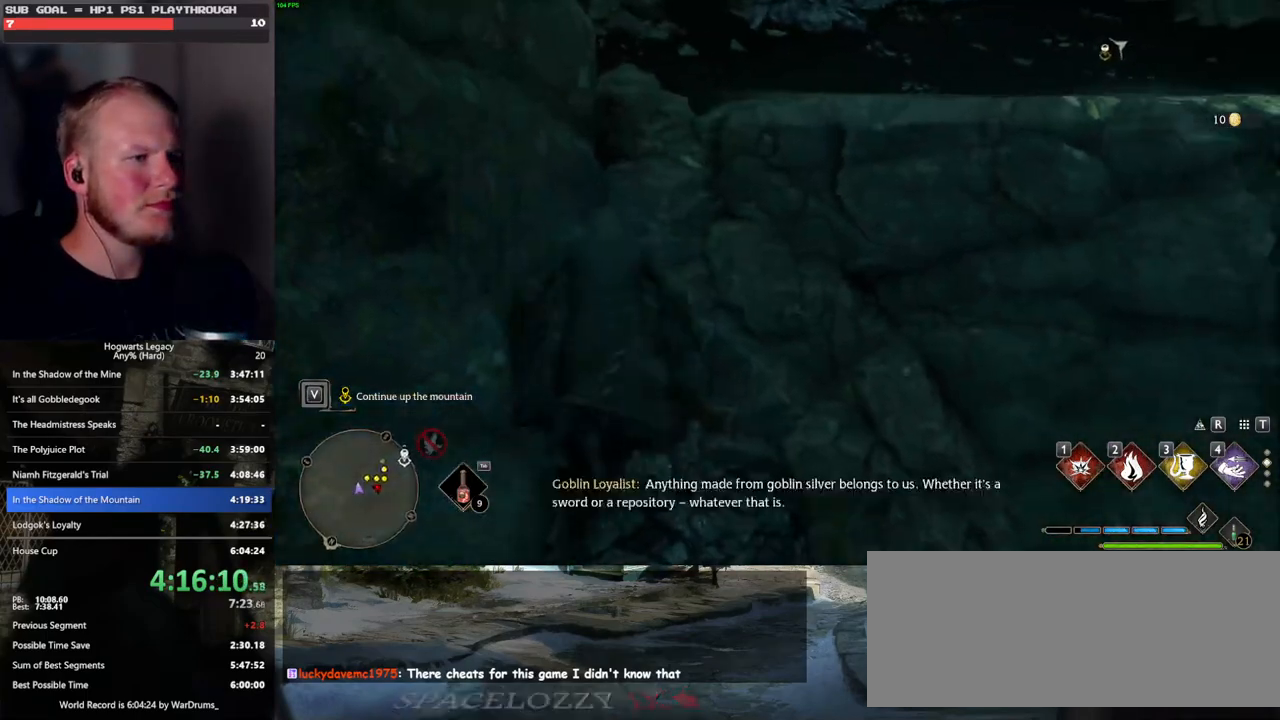
Gameplay with keyboard and mouse; each line is a JSON object with the keys and mouse buttons held at the frame after it. "events" lists presses ("down") and releases ("up") of ".", "/", "0", "1", "2", "3", "4", "5", "6", "7", "8", "9", "a", "alt_l", "alt_r", "b", "backslash", "backspace", "c", "caps_lock", "comma", "ctrl_l", "ctrl_r", "d", "e", "equals", "escape", "f", "f1", "f10", "f11", "f12", "f2", "f3", "f4", "f5", "f6", "f7", "f8", "f9", "g", "h", "i", "j", "k", "l", "lbracket", "m", "minus", "n", "o", "p", "q", "quote", "r", "rbracket", "return", "s", "semicolon", "shift_l", "shift_r", "space", "super", "t", "tab", "tilde", "u", "v", "w", "x", "y", "z", "mouse_left", "mouse_wheel", "mouse_right", "mouse_mb4" and "mouse_mb5" between this image and that frame as [ms after this image, input, new state], when the widget could be followed in between. "mouse_left", "mouse_wheel", "mouse_right", "mouse_mb4", "mouse_mb5" = the "left", "wheel", "right", "mb4", "mb5" buttons of the "mouse" list. No other keys are recorded. "wheel" means that the mouse wheel is clicked or scrolled. Mouse movement is not recorded.
{"keys": ["d", "w"], "mouse": [], "events": [[150, "d", "down"], [350, "mouse_mb5", "up"]]}
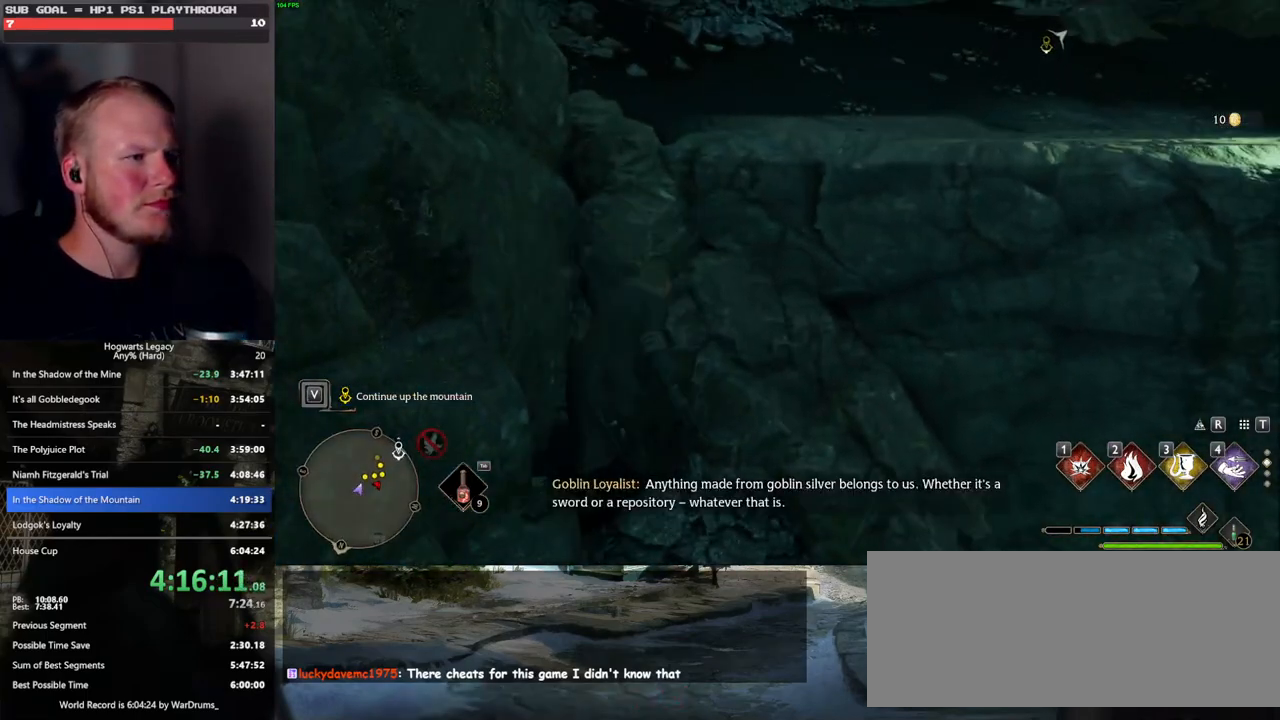
{"keys": ["w"], "mouse": [], "events": [[50, "mouse_mb5", "down"], [300, "d", "up"], [333, "mouse_mb5", "up"]]}
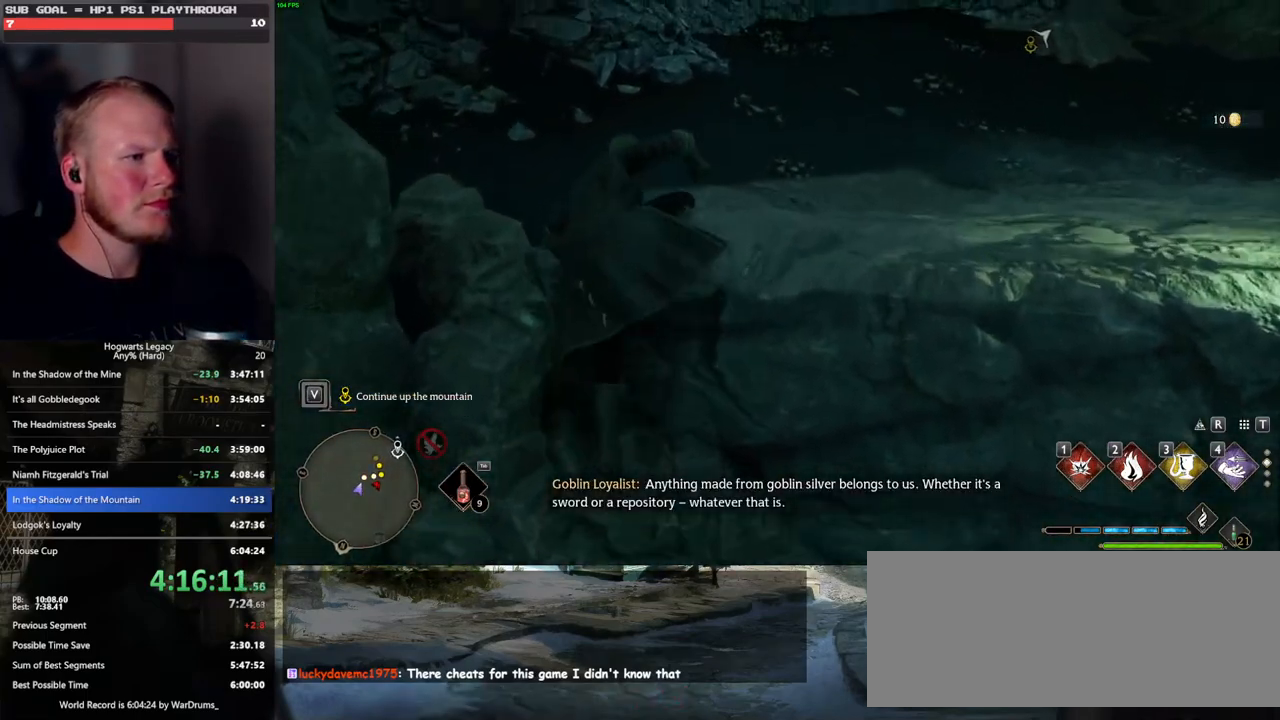
{"keys": ["w"], "mouse": [], "events": []}
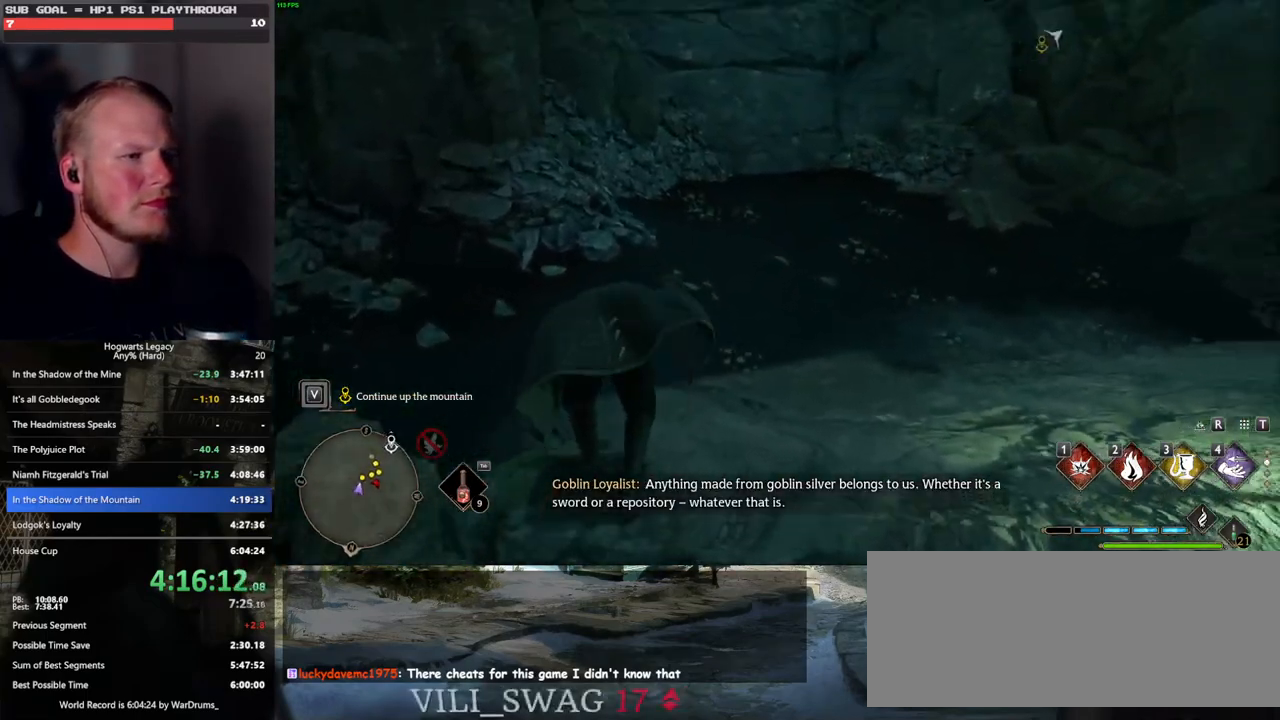
{"keys": ["w"], "mouse": [], "events": [[17, "d", "down"], [150, "space", "down"], [250, "d", "up"], [350, "space", "up"]]}
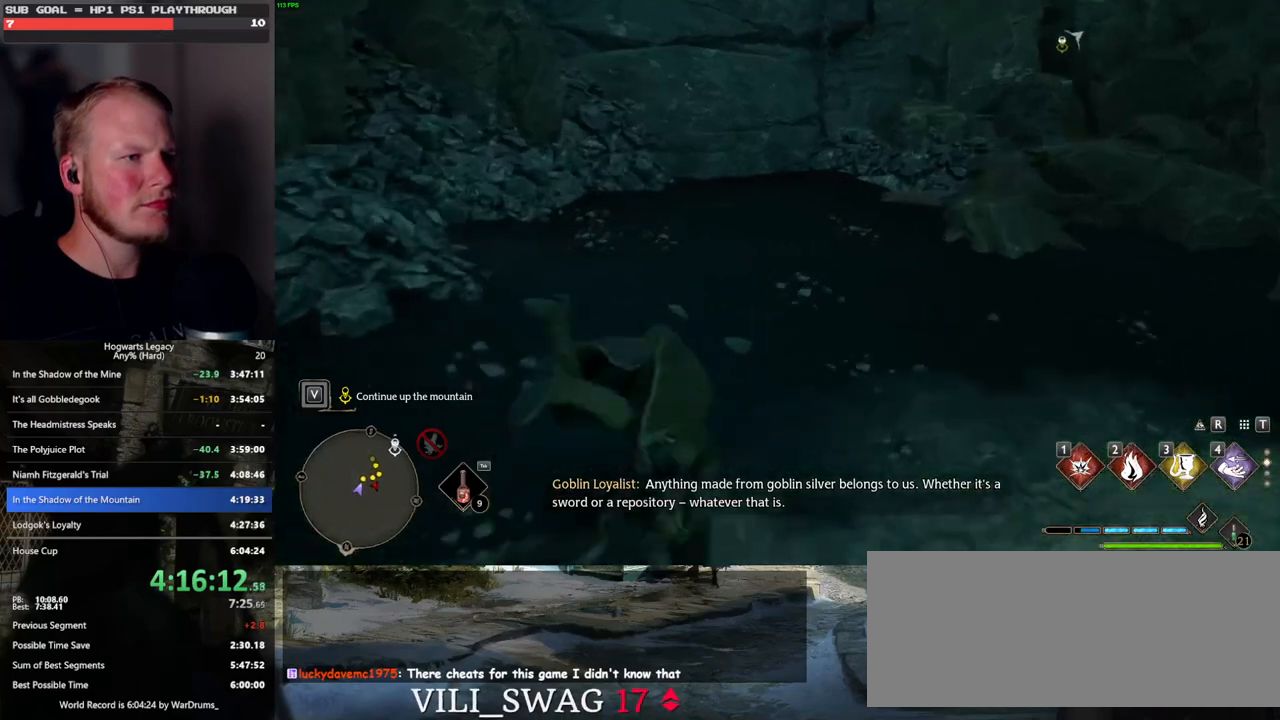
{"keys": ["w"], "mouse": [], "events": []}
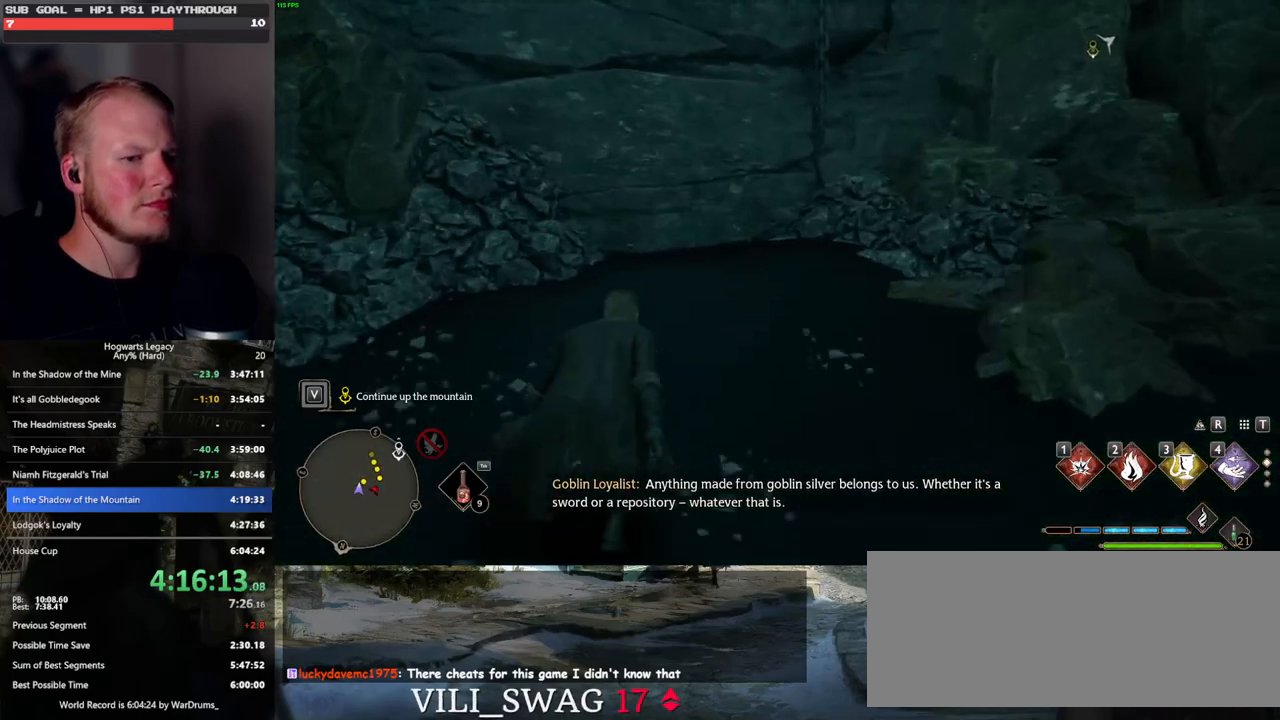
{"keys": ["w"], "mouse": ["mb5"], "events": [[367, "mouse_mb5", "down"]]}
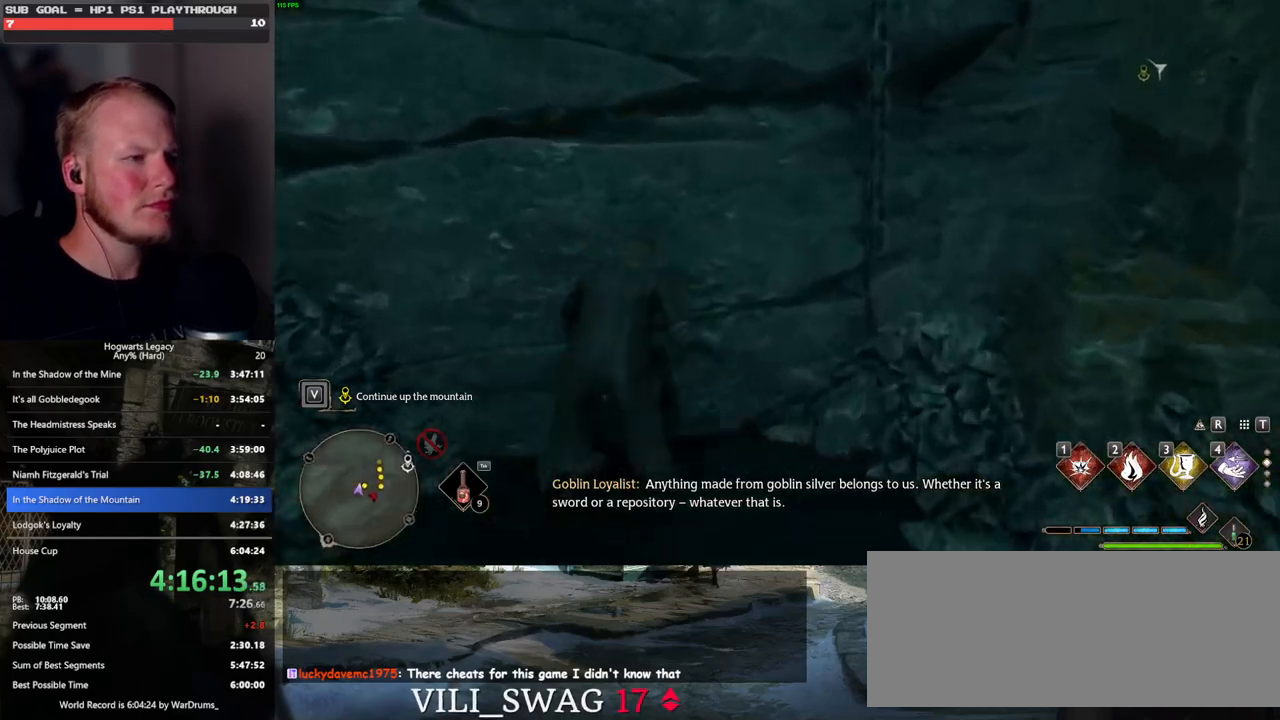
{"keys": ["w"], "mouse": [], "events": [[83, "mouse_mb5", "up"]]}
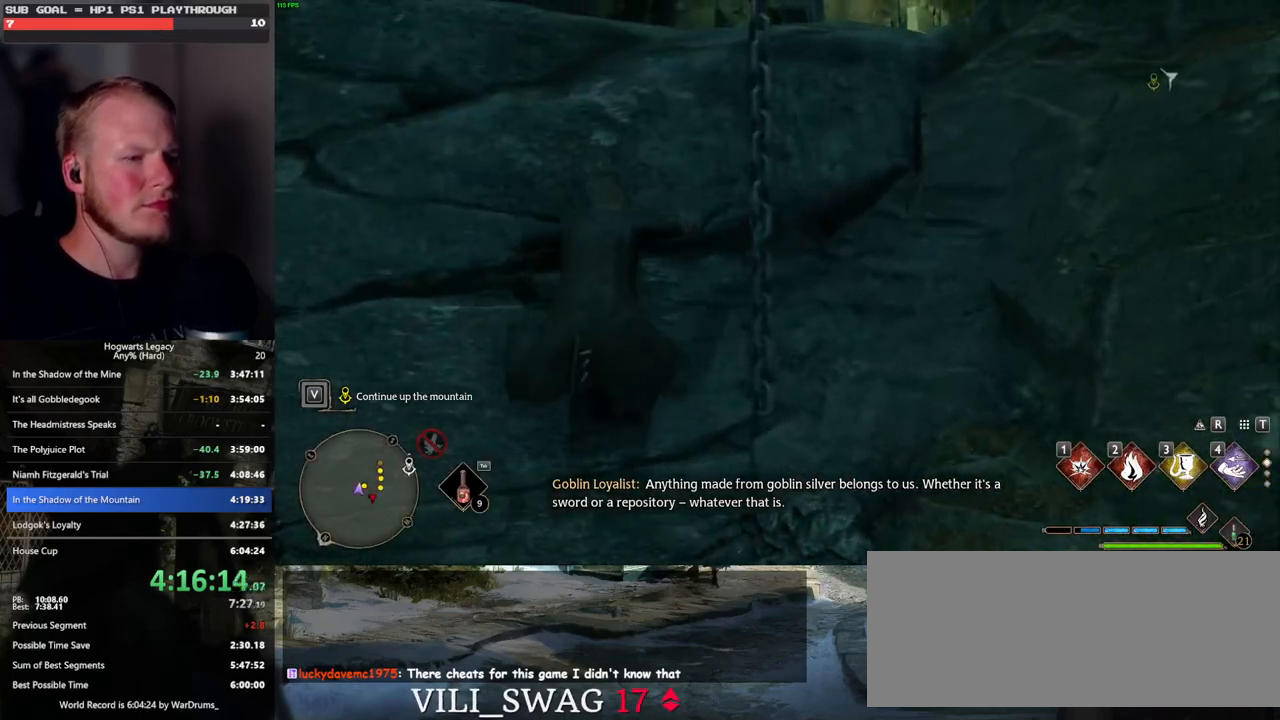
{"keys": ["w"], "mouse": ["mb5"], "events": [[150, "mouse_mb5", "down"], [333, "mouse_mb5", "up"], [433, "mouse_mb5", "down"]]}
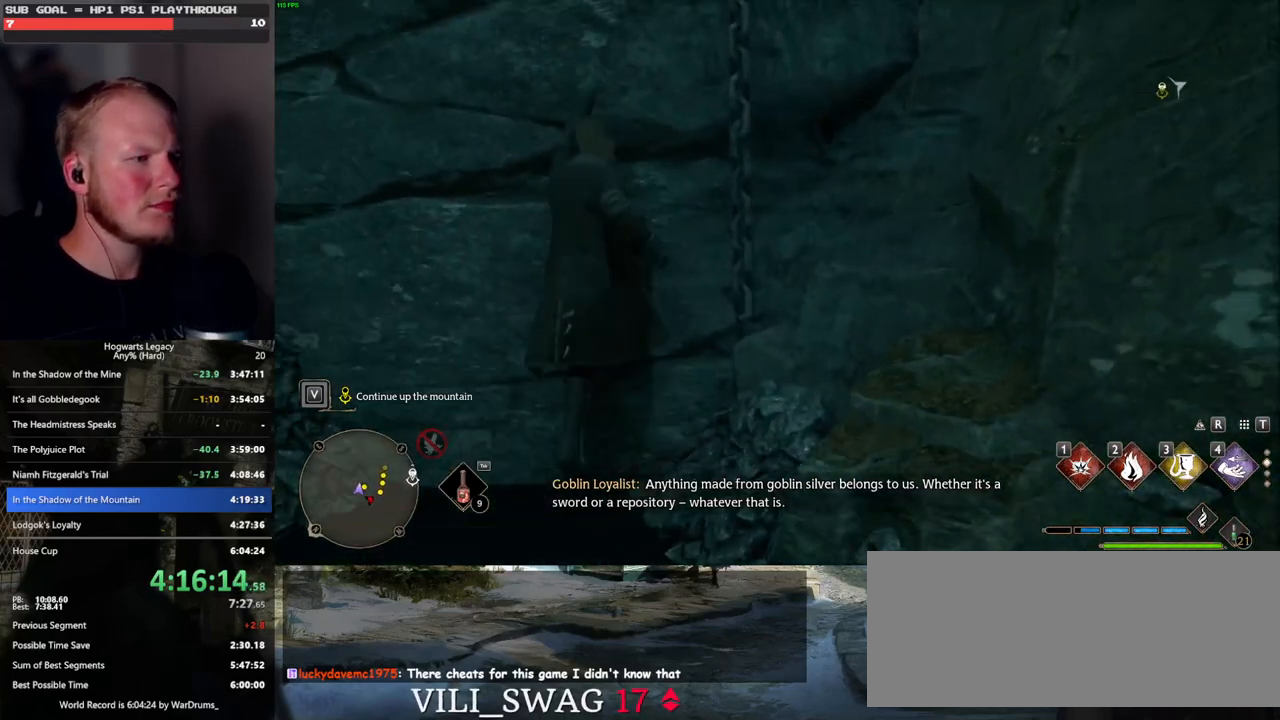
{"keys": ["w"], "mouse": [], "events": [[50, "mouse_mb5", "up"], [250, "mouse_wheel", "down"], [383, "mouse_wheel", "up"]]}
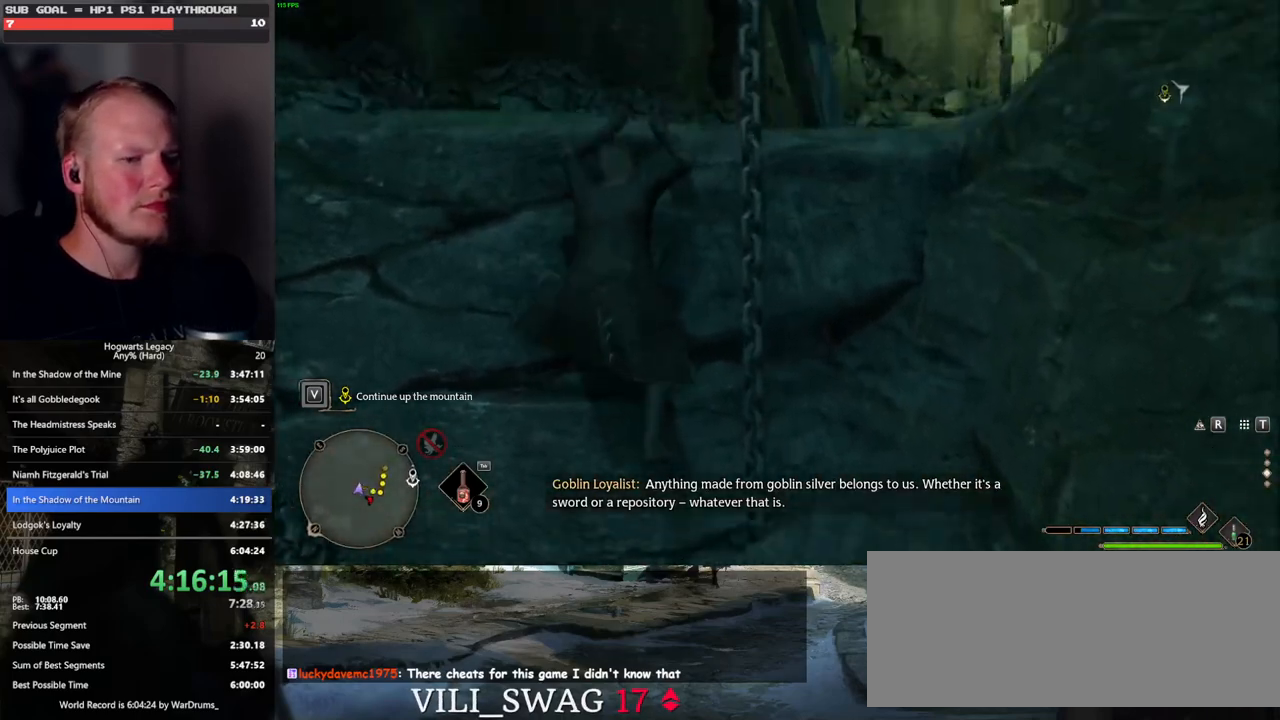
{"keys": ["w"], "mouse": [], "events": []}
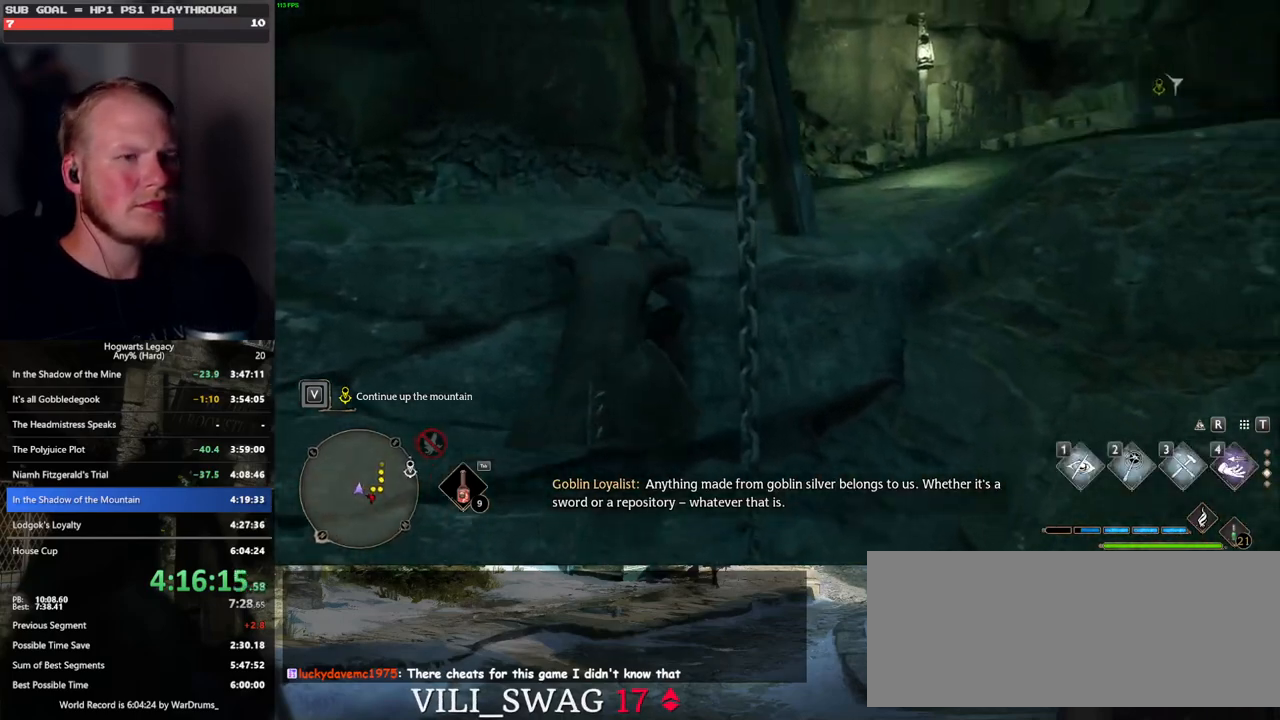
{"keys": ["w"], "mouse": [], "events": []}
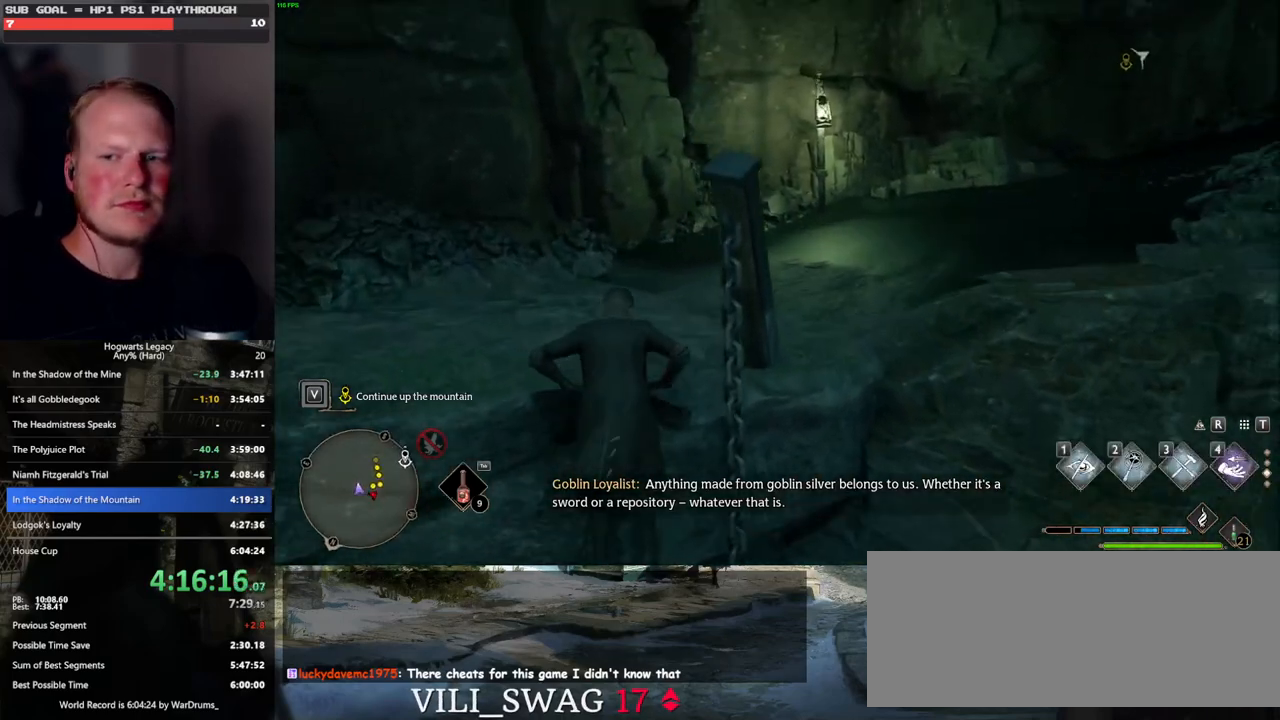
{"keys": ["w"], "mouse": [], "events": []}
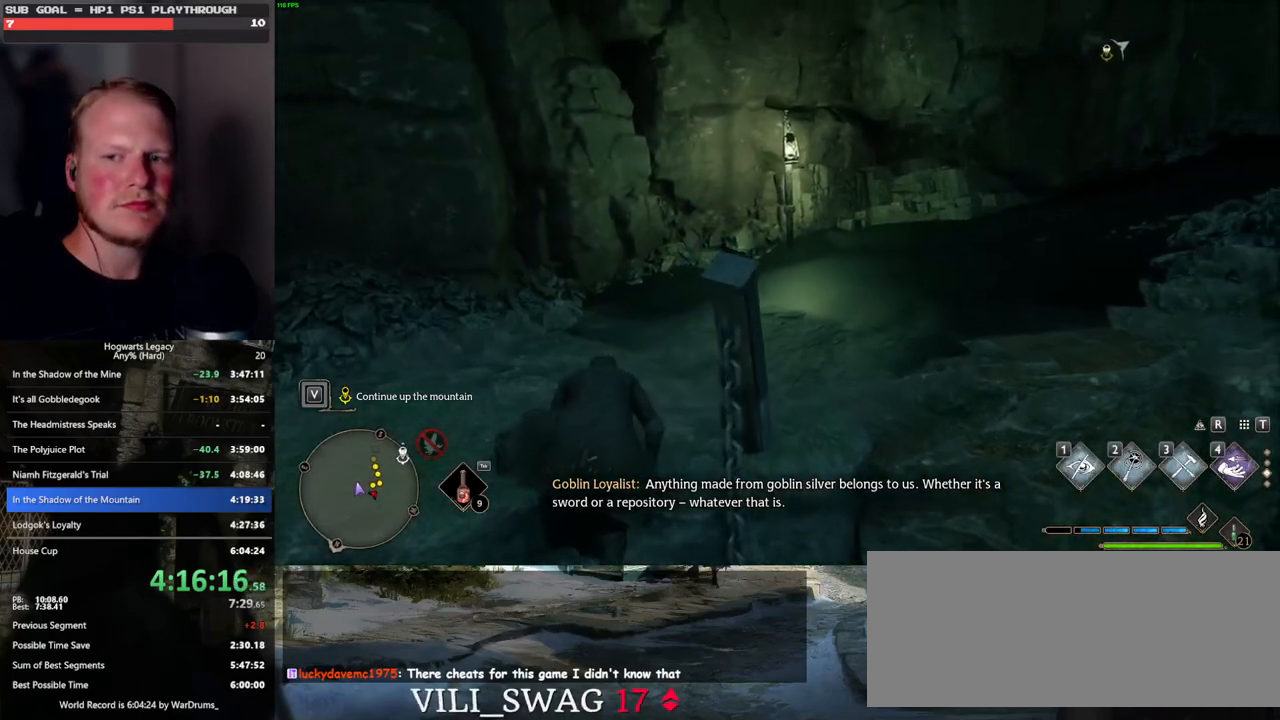
{"keys": ["space", "w"], "mouse": [], "events": [[450, "space", "down"]]}
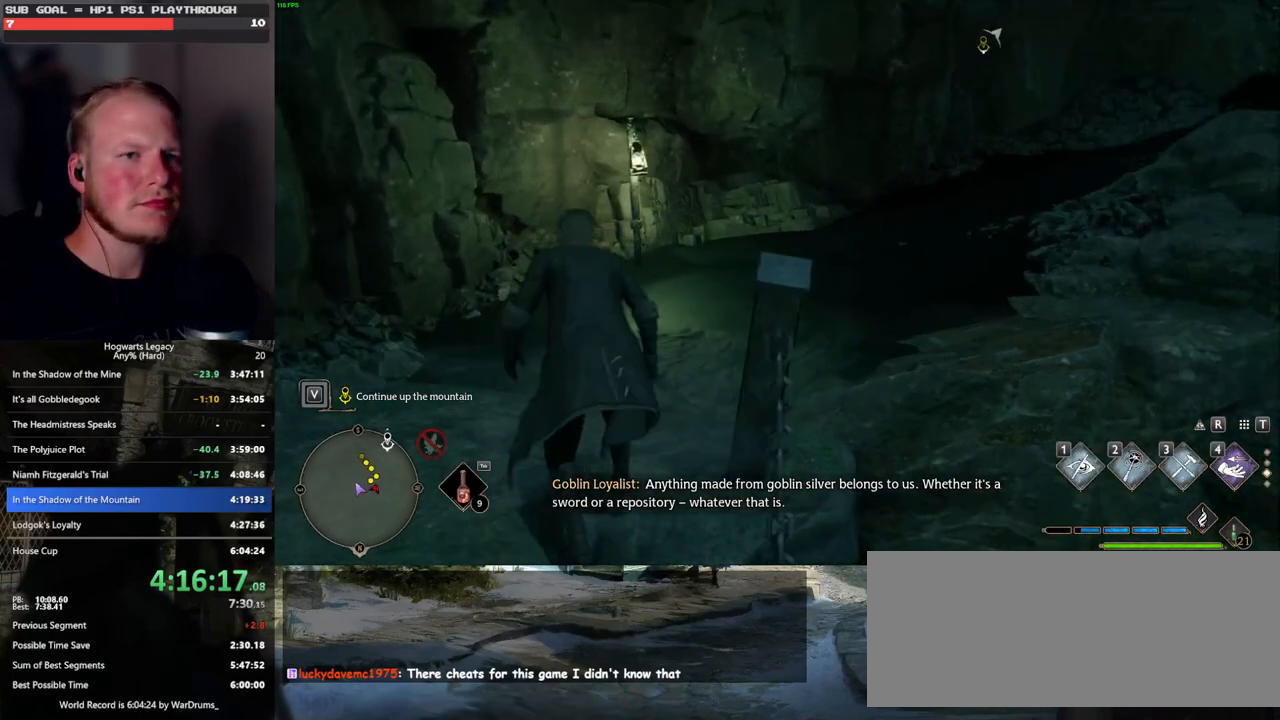
{"keys": ["w"], "mouse": [], "events": [[500, "space", "up"]]}
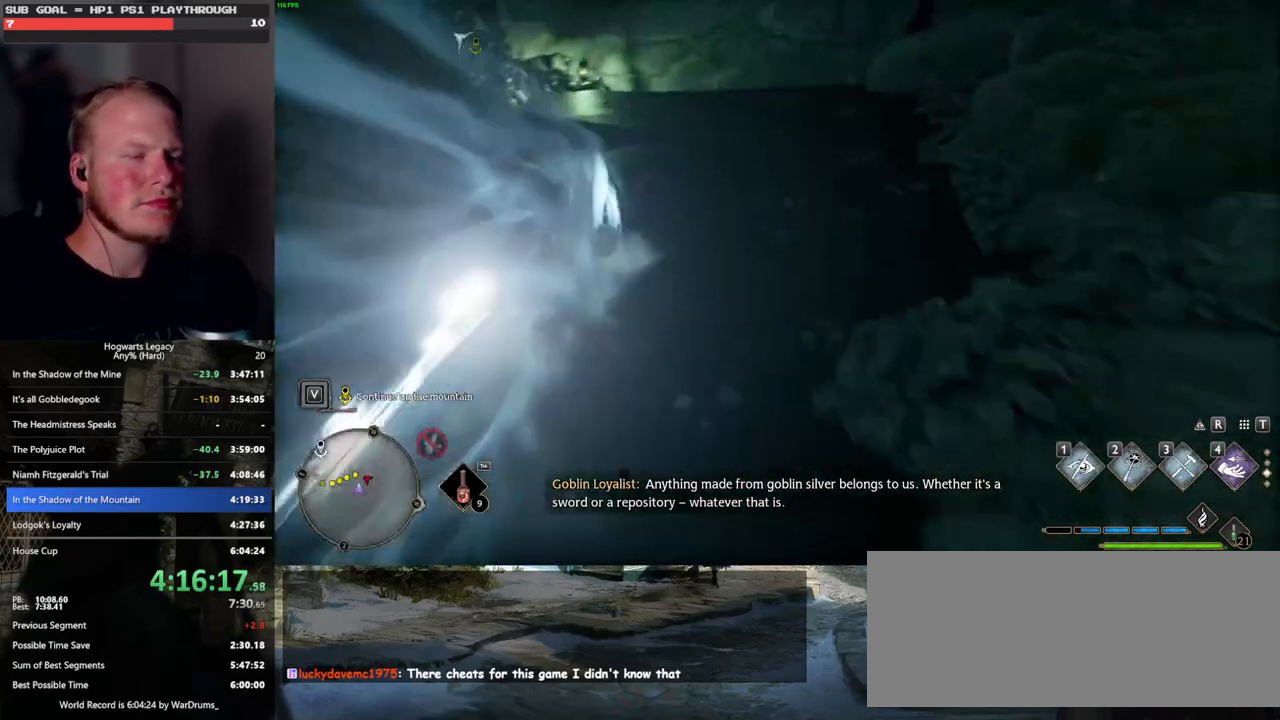
{"keys": ["w"], "mouse": [], "events": []}
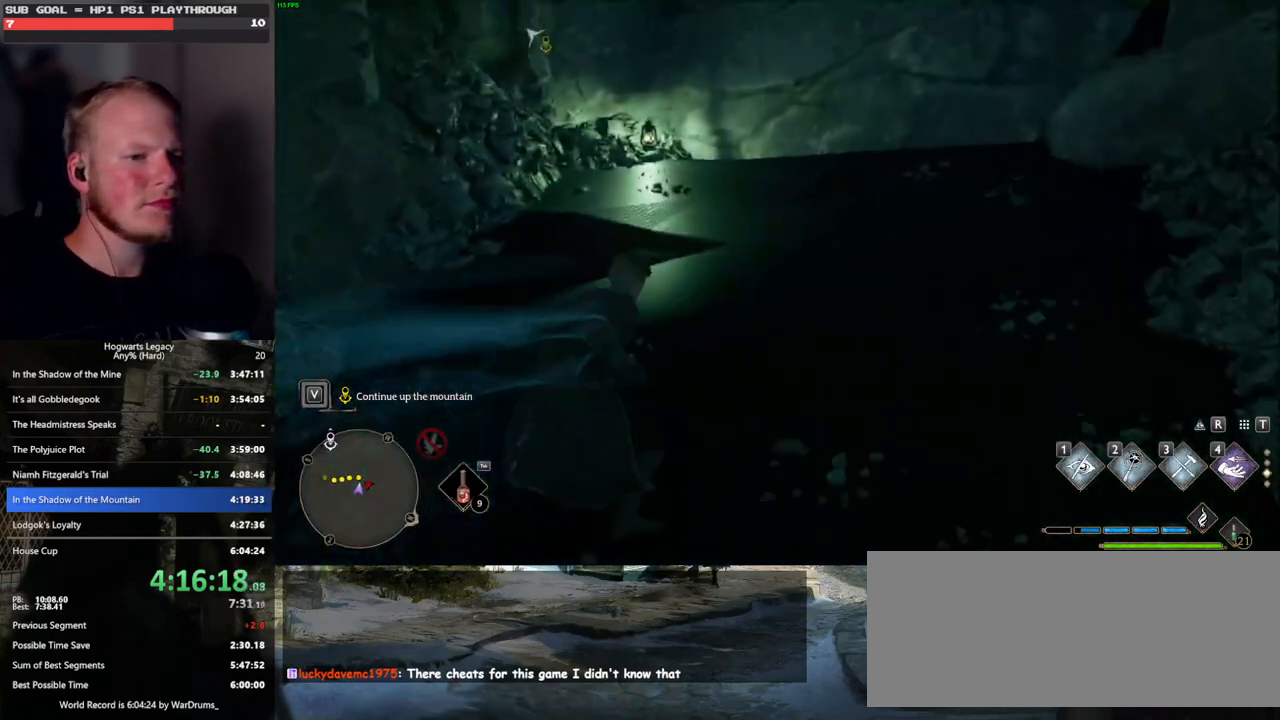
{"keys": ["w"], "mouse": [], "events": []}
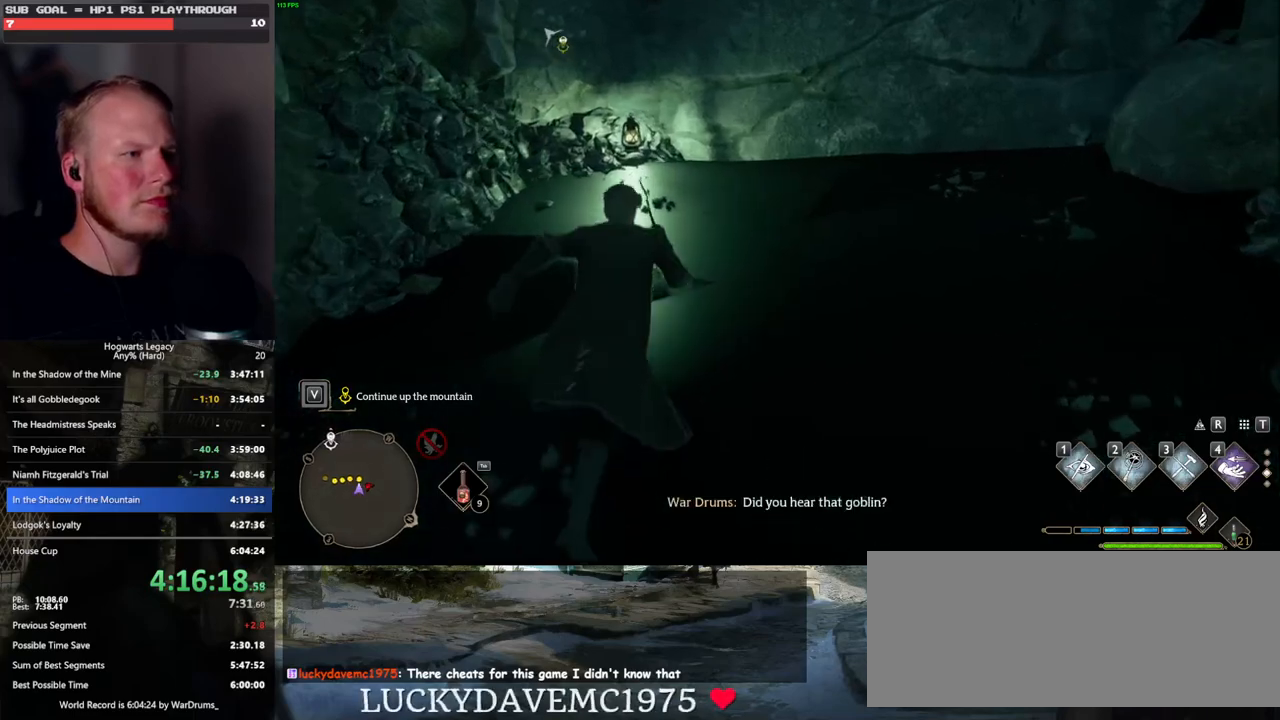
{"keys": ["w"], "mouse": [], "events": []}
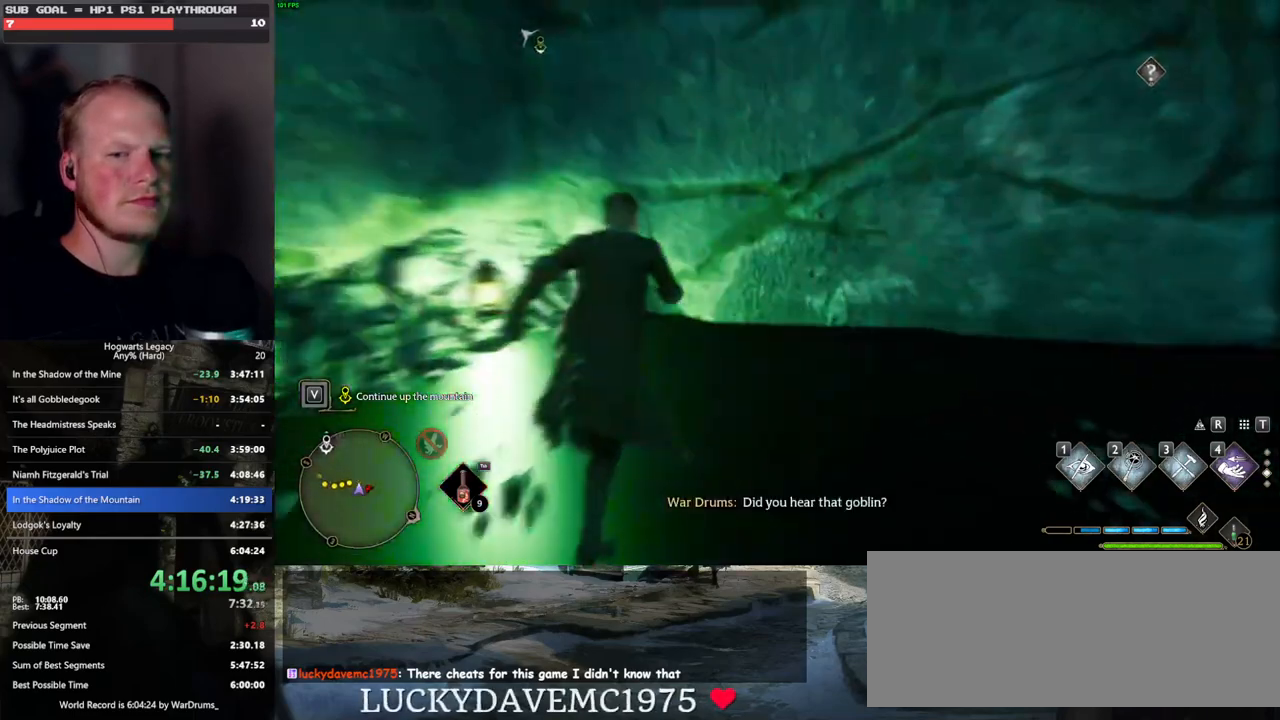
{"keys": ["w"], "mouse": [], "events": [[17, "1", "down"], [167, "1", "up"]]}
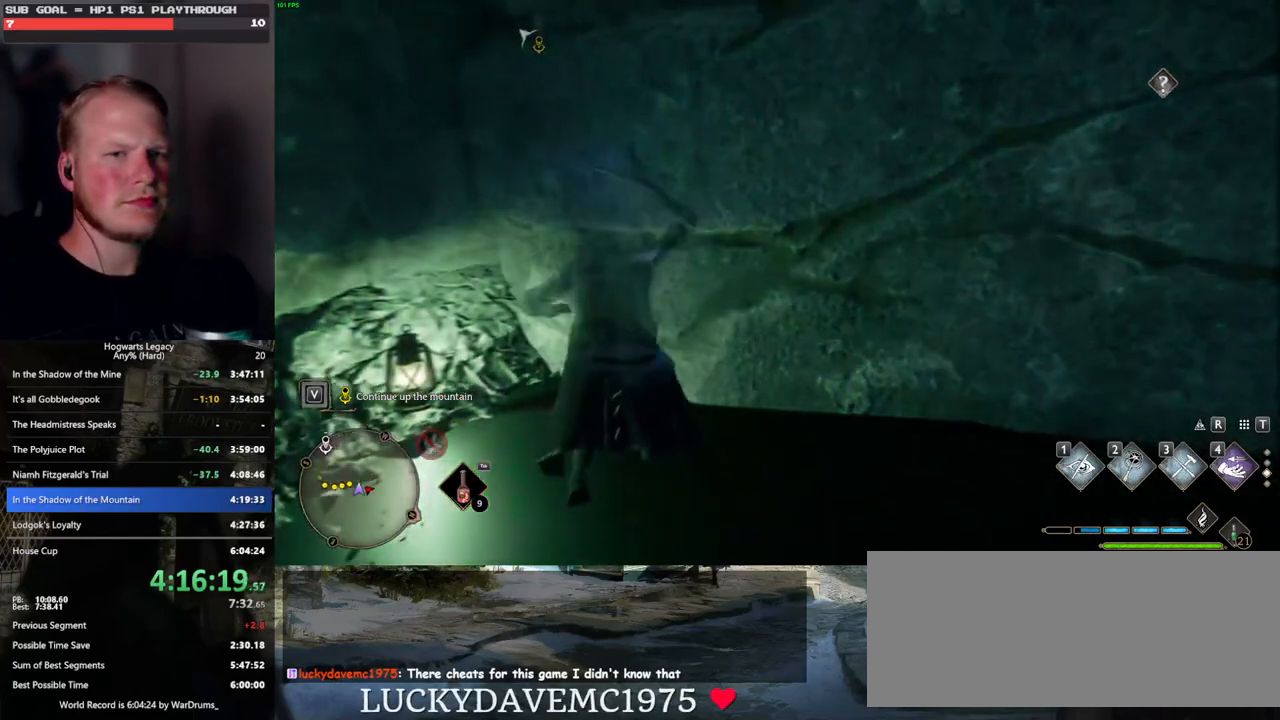
{"keys": ["w"], "mouse": ["mb5"], "events": [[333, "mouse_mb5", "down"]]}
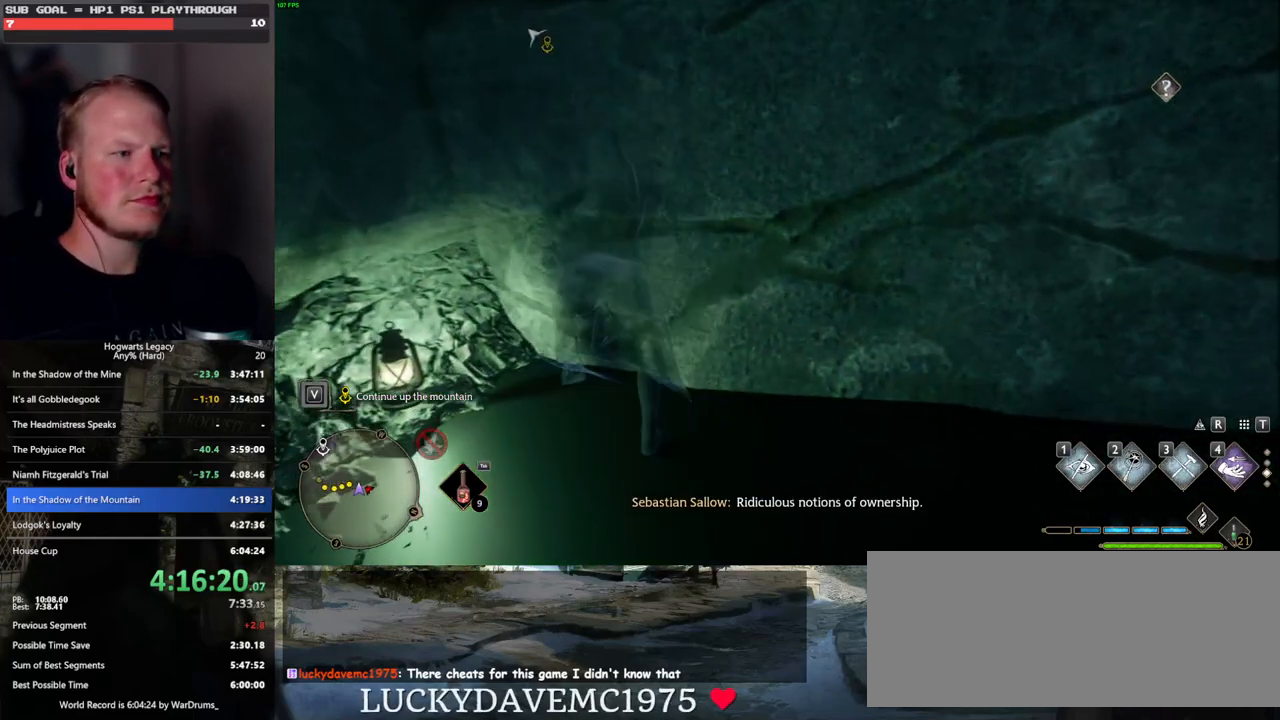
{"keys": ["w"], "mouse": ["mb5"], "events": []}
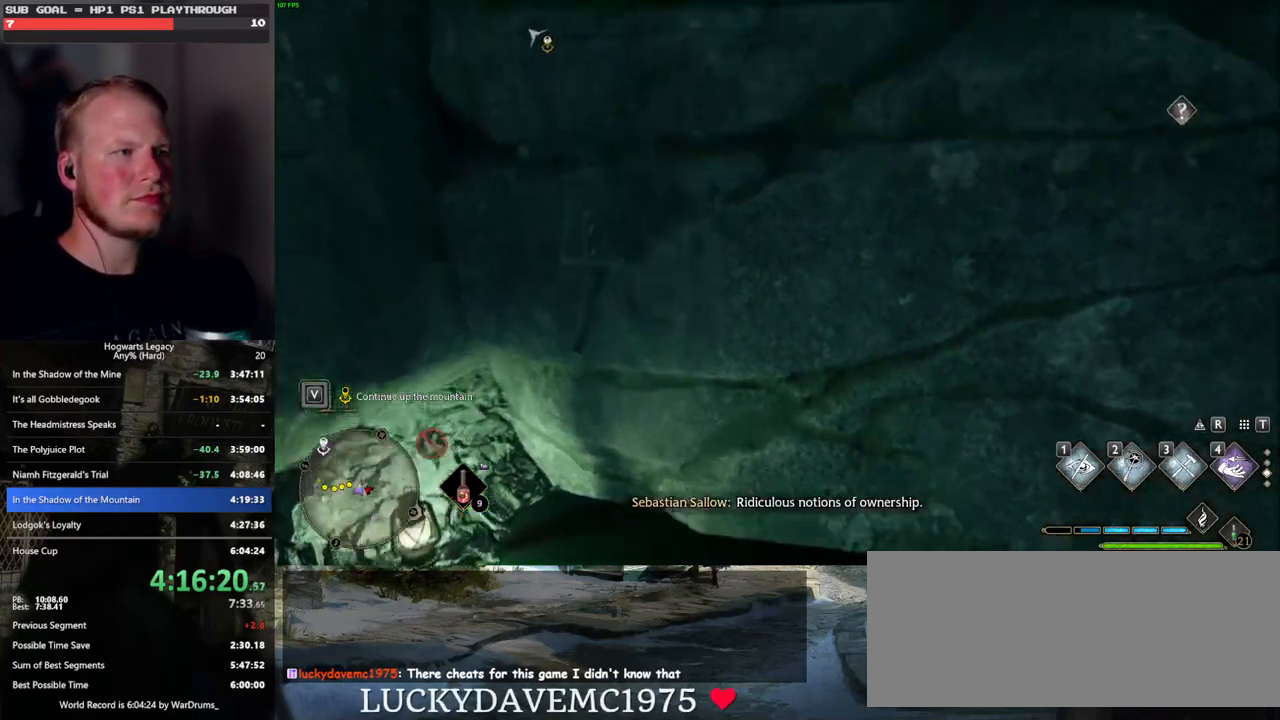
{"keys": ["w"], "mouse": [], "events": [[117, "mouse_mb5", "up"]]}
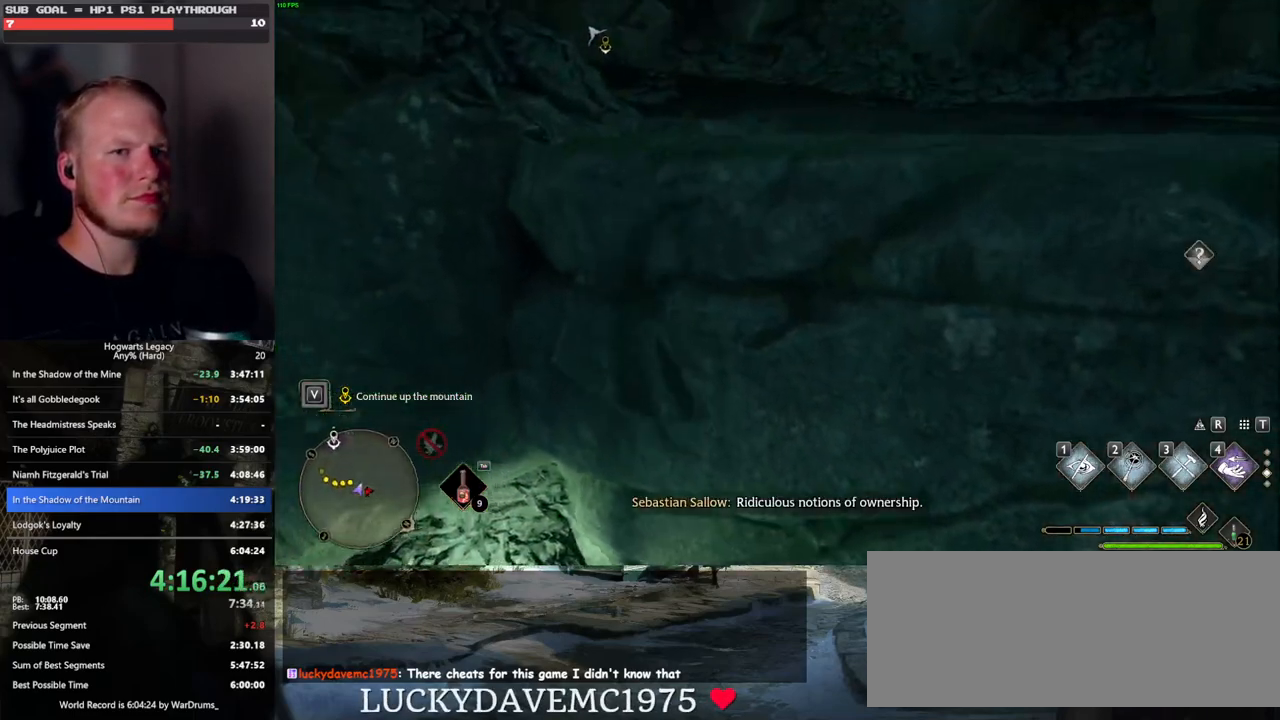
{"keys": ["w"], "mouse": [], "events": []}
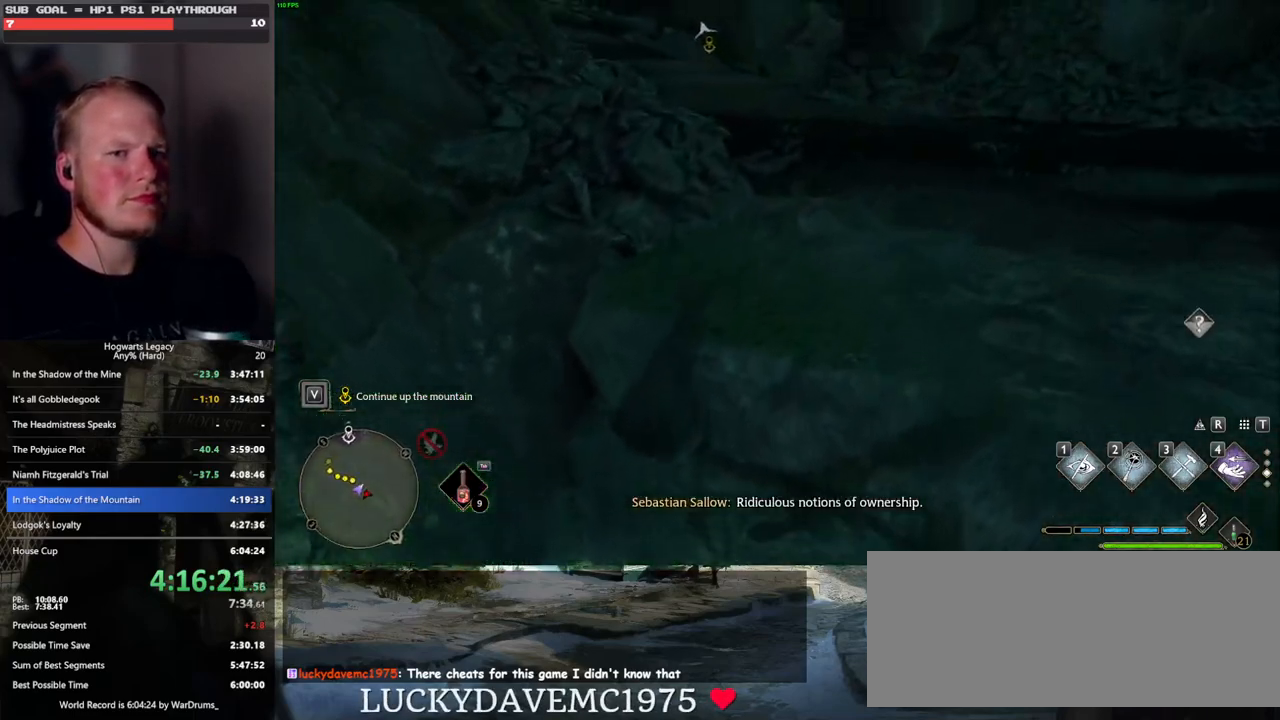
{"keys": ["w"], "mouse": [], "events": []}
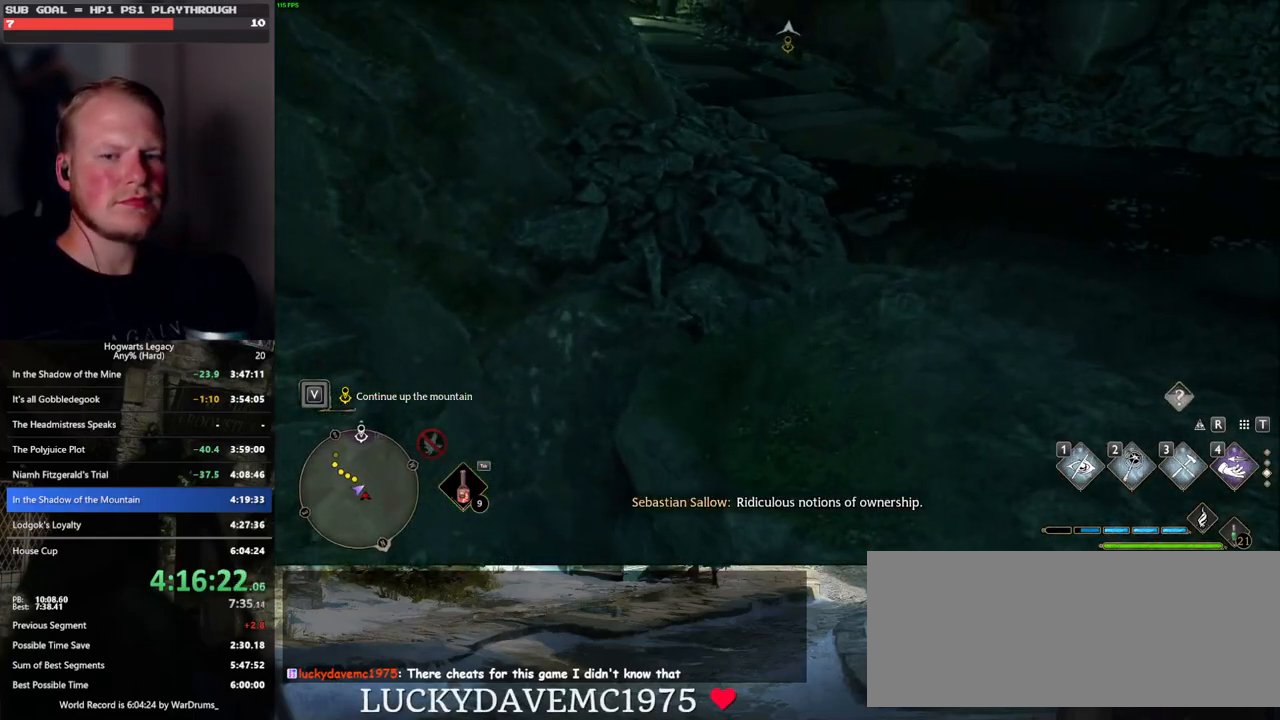
{"keys": ["w"], "mouse": [], "events": []}
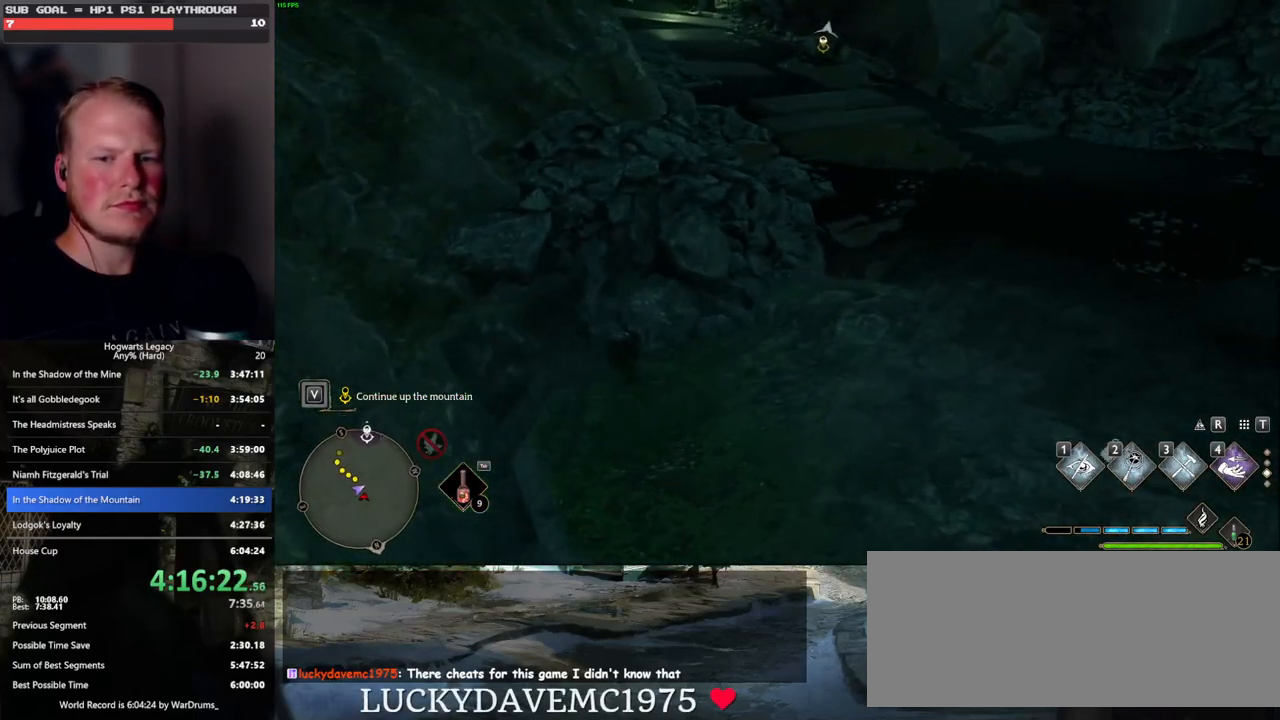
{"keys": ["w"], "mouse": [], "events": [[117, "mouse_mb5", "down"], [400, "mouse_mb5", "up"]]}
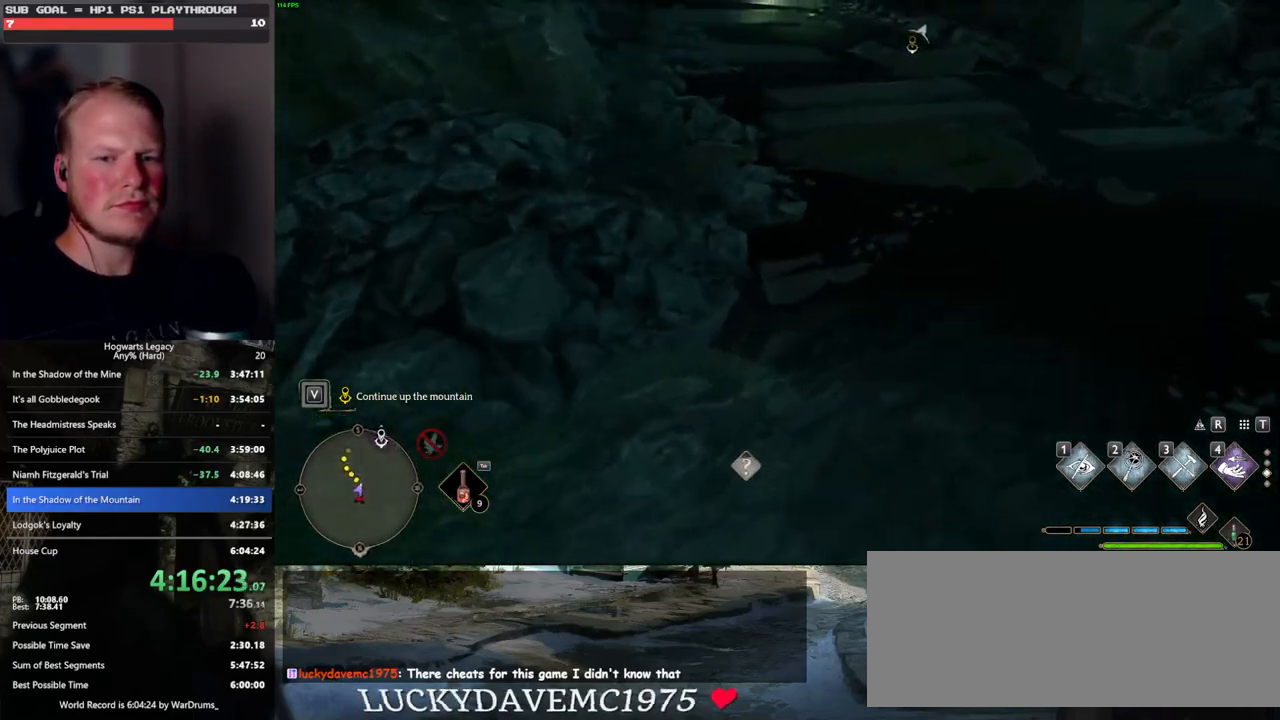
{"keys": ["w"], "mouse": ["mb5"], "events": [[333, "mouse_mb5", "down"]]}
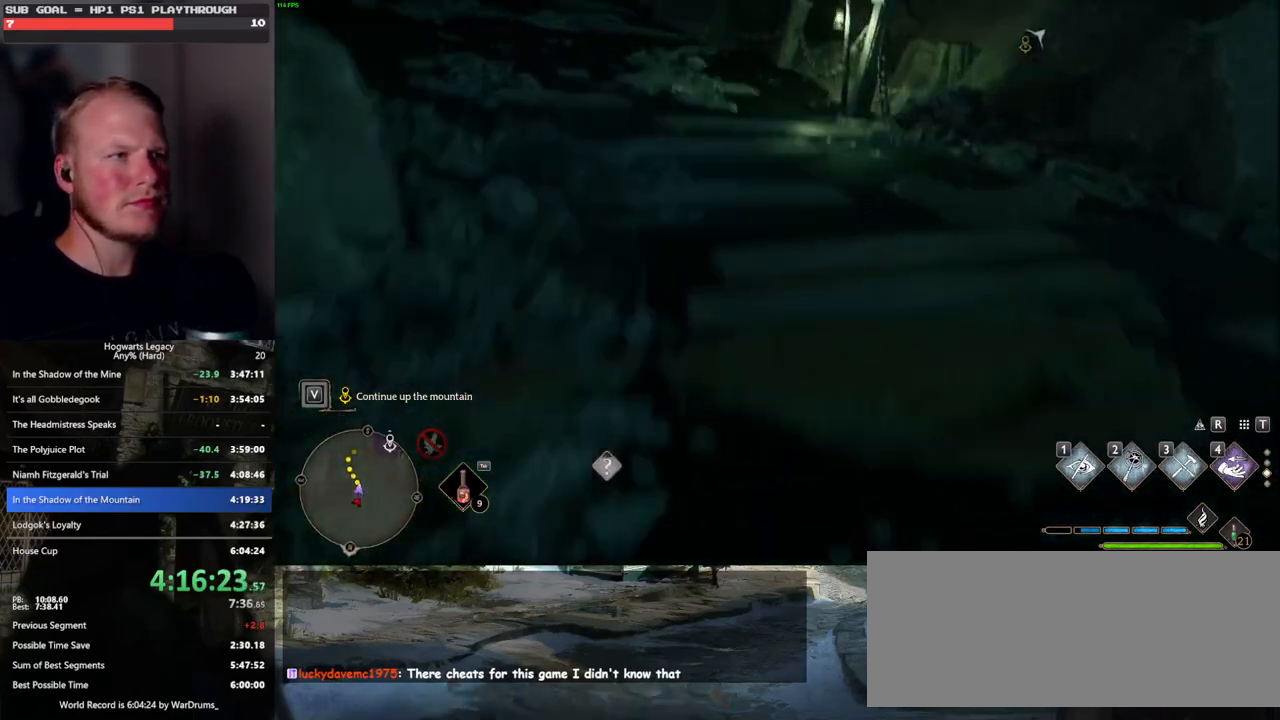
{"keys": ["w"], "mouse": [], "events": [[67, "mouse_mb5", "up"]]}
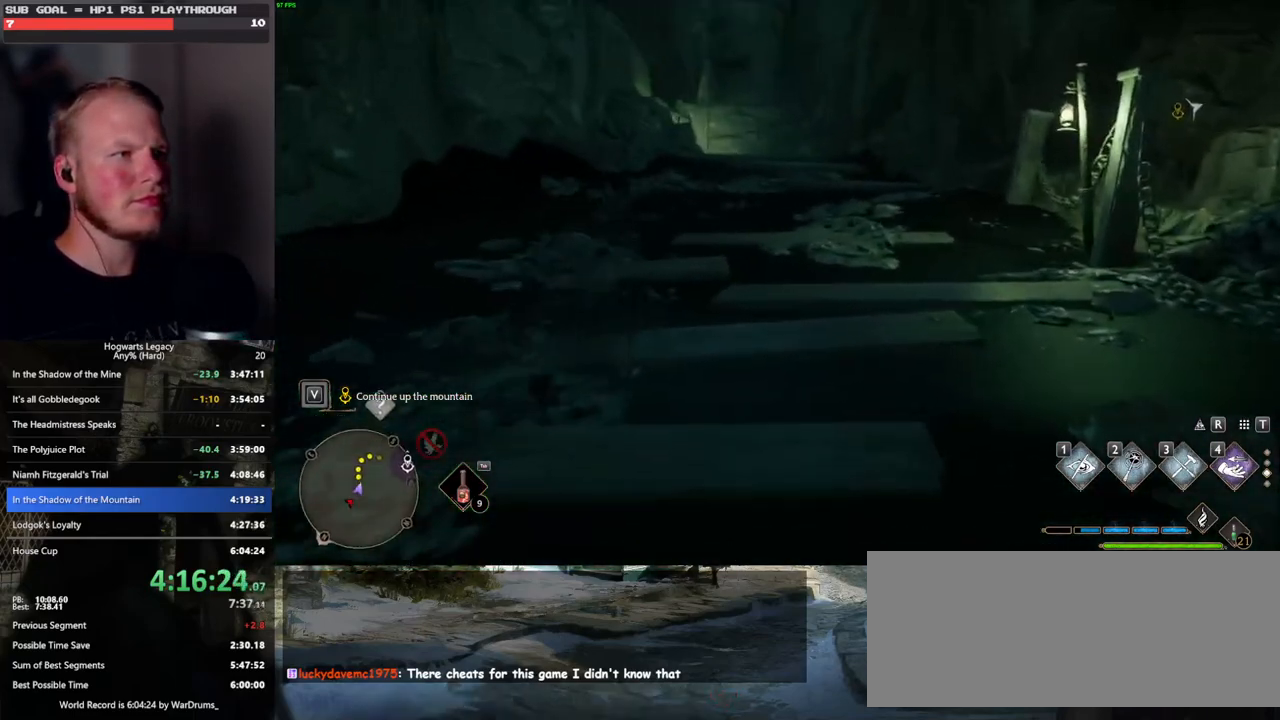
{"keys": ["space", "w"], "mouse": [], "events": [[200, "space", "down"]]}
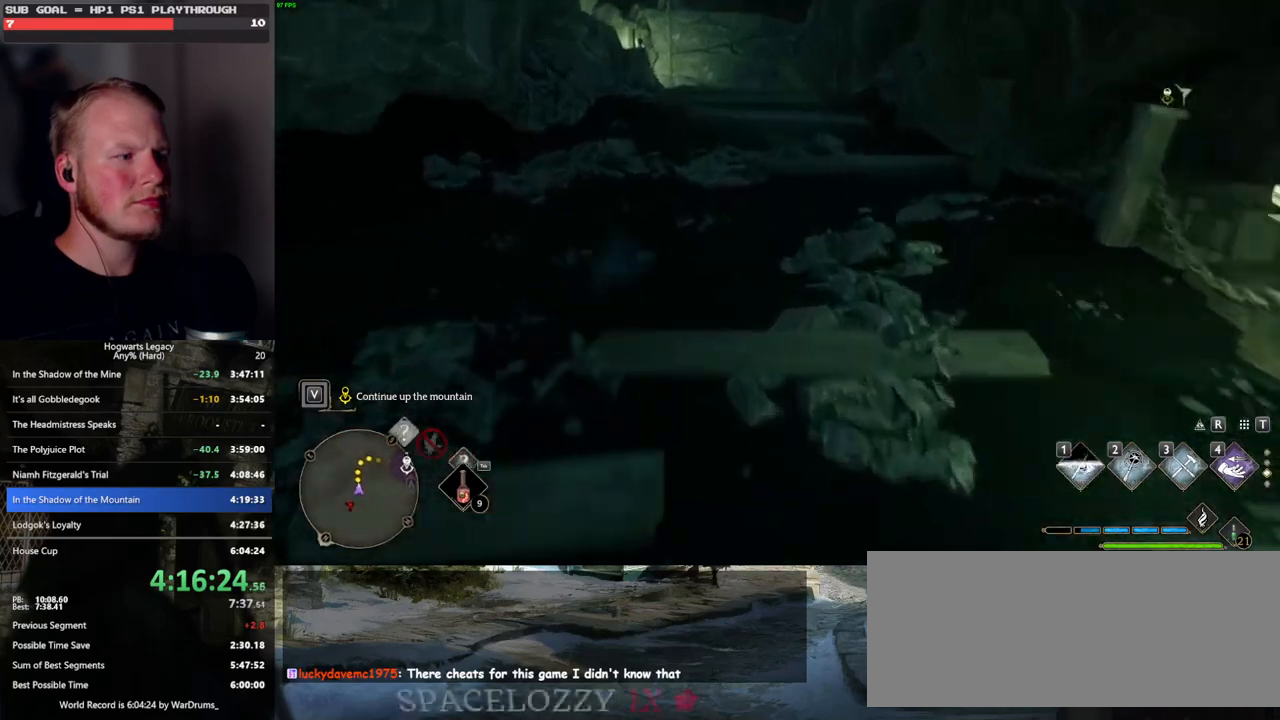
{"keys": ["w"], "mouse": [], "events": [[350, "space", "up"]]}
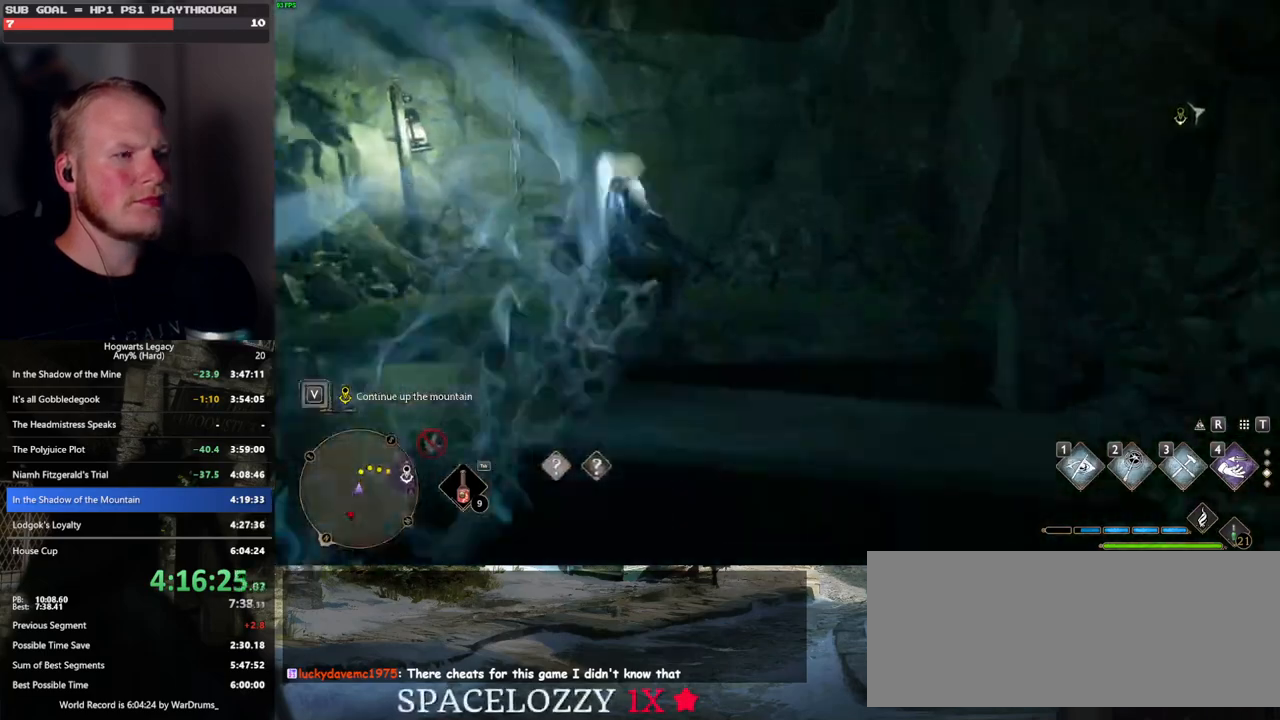
{"keys": ["space", "w"], "mouse": [], "events": [[483, "space", "down"]]}